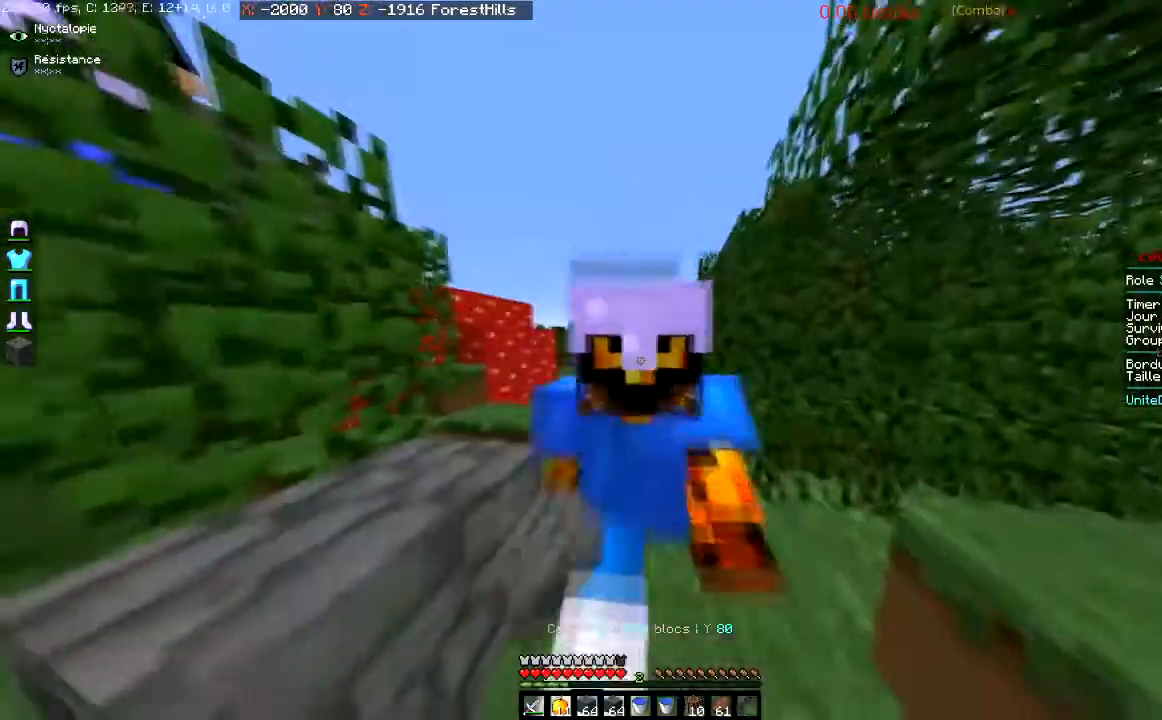
Gameplay with keyboard and mouse; each line is a JSON object with the keys and mouse buttons held at the frame after it. "events" lists presses ("down") and releases ("up") of "a", "d", "s", "space", "w", "mouse_left" and "mouse_right" between this image and that frame as [ms after this image, input, new state], when the widget could be followed in between. "mouse_left", "mouse_right" = the "left", "right" buttons of the "mouse" list. No other keys are recorded. Fast repeated clicks can show as one long hold. Mouse movement is not recorded.
{"keys": ["space", "w"], "mouse": [], "events": [[501, "space", "down"]]}
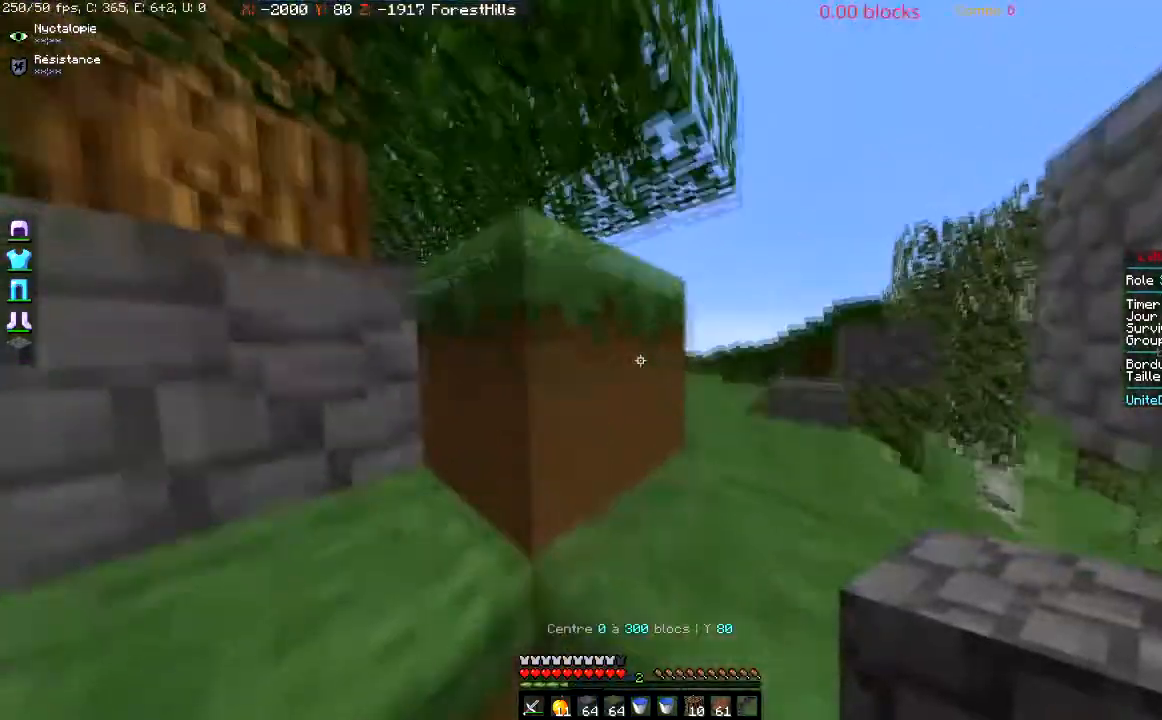
{"keys": ["w"], "mouse": [], "events": [[200, "space", "up"]]}
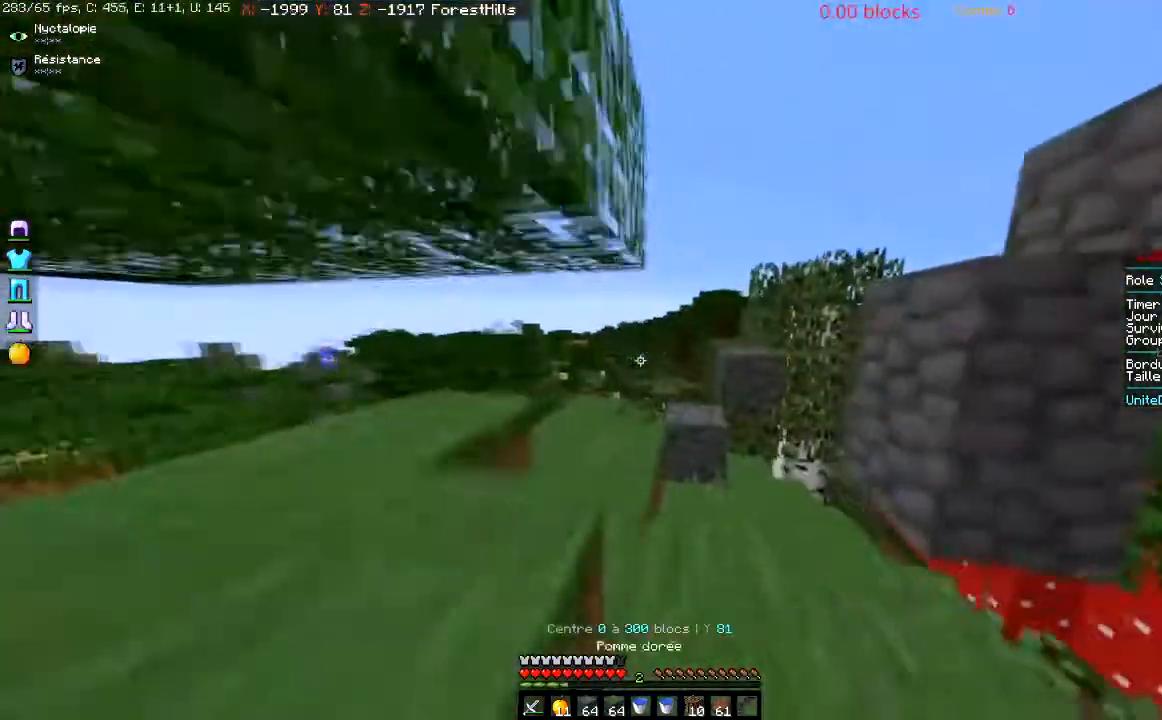
{"keys": ["w"], "mouse": [], "events": []}
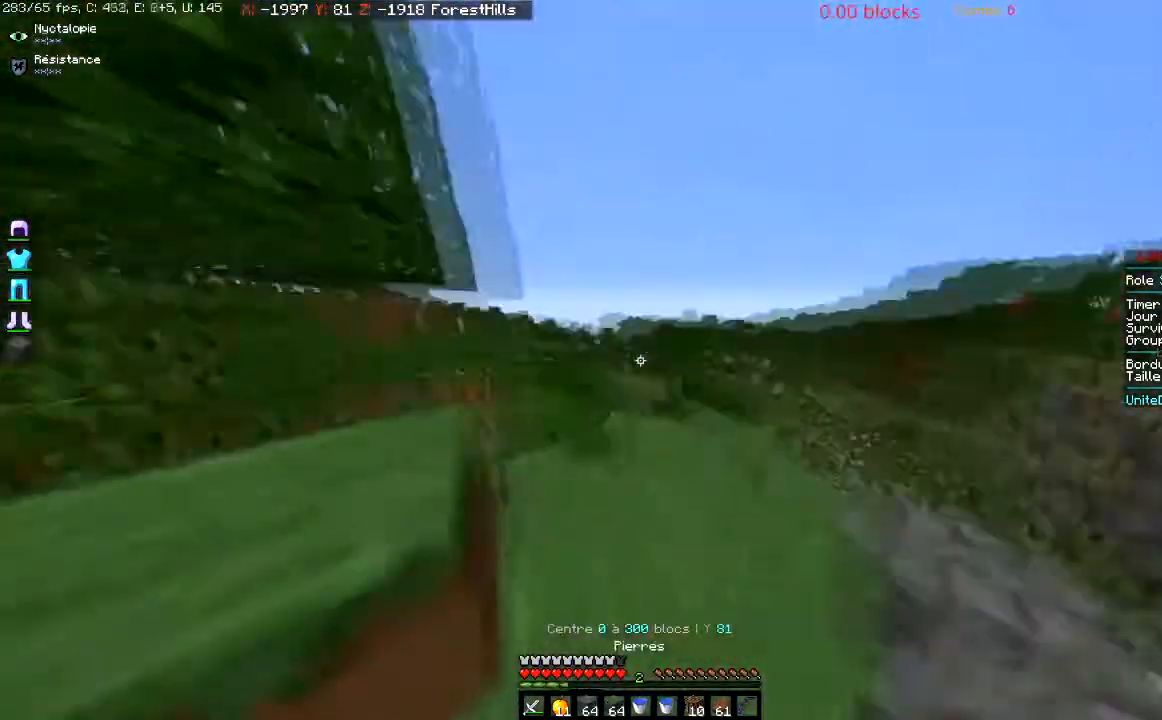
{"keys": ["d"], "mouse": [], "events": [[200, "mouse_left", "down"], [267, "w", "up"], [367, "d", "down"], [500, "mouse_left", "up"]]}
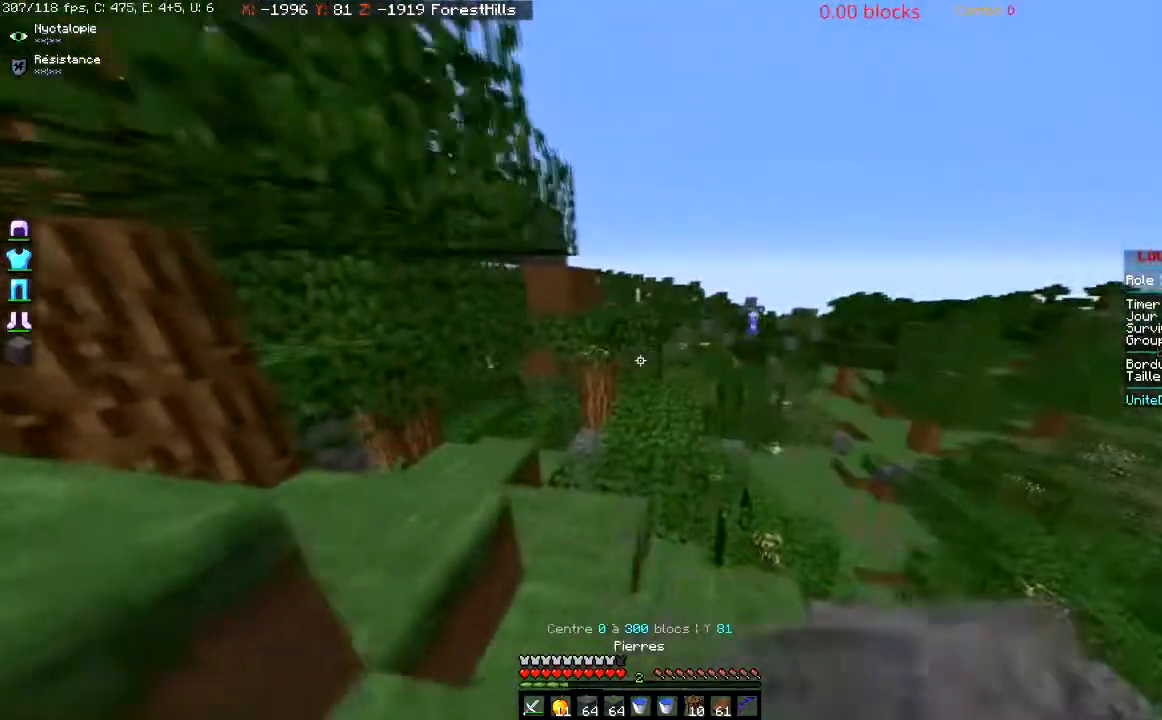
{"keys": ["w"], "mouse": [], "events": [[34, "d", "up"], [67, "w", "down"], [267, "mouse_left", "down"], [501, "mouse_left", "up"]]}
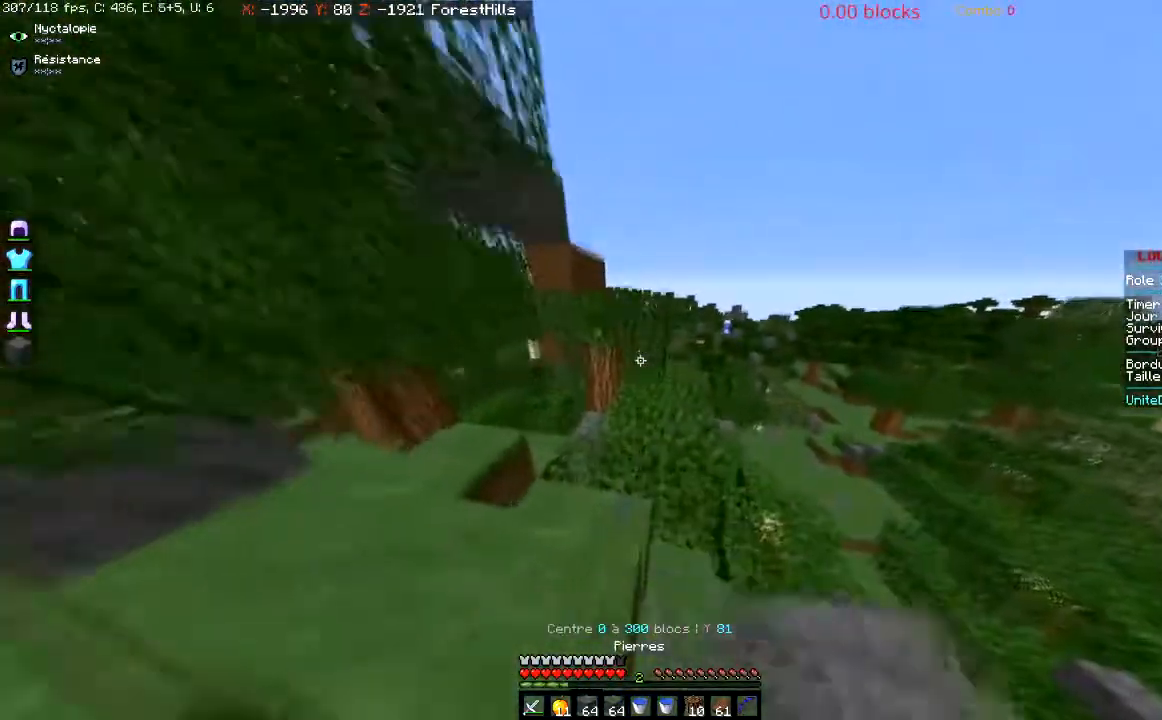
{"keys": [], "mouse": [], "events": [[100, "space", "down"], [333, "mouse_right", "down"], [367, "space", "up"], [433, "w", "up"], [467, "mouse_right", "up"]]}
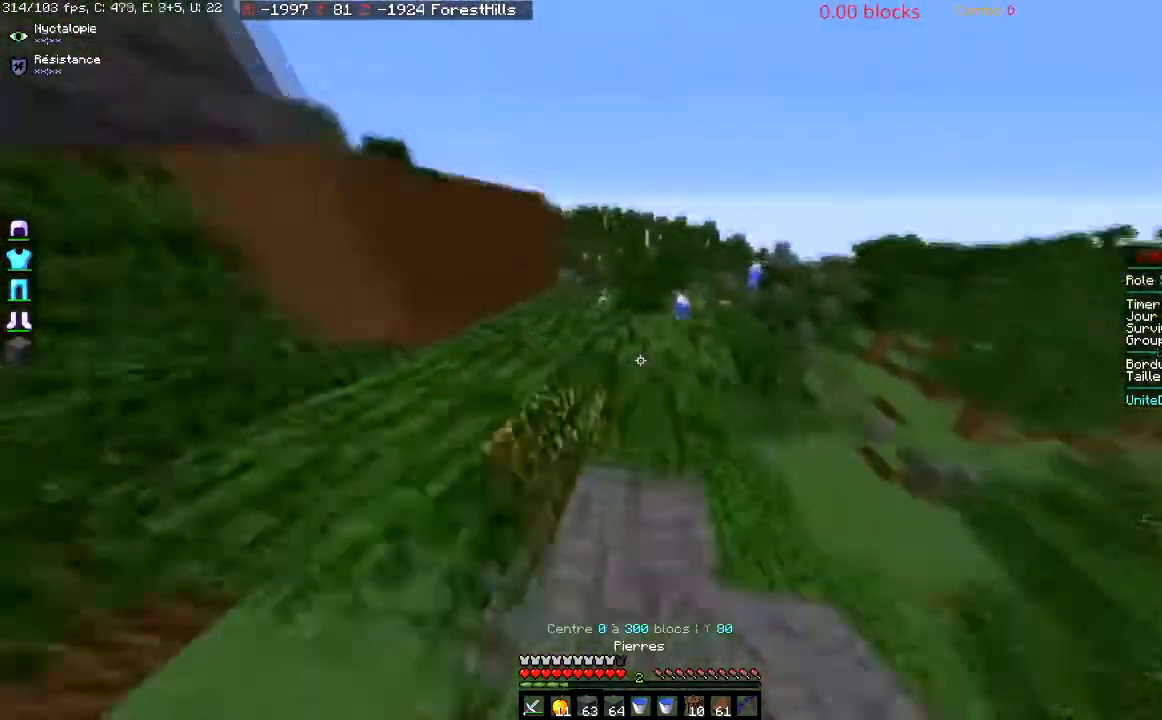
{"keys": ["a"], "mouse": [], "events": [[67, "w", "down"], [100, "space", "down"], [301, "space", "up"], [301, "w", "up"], [401, "a", "down"]]}
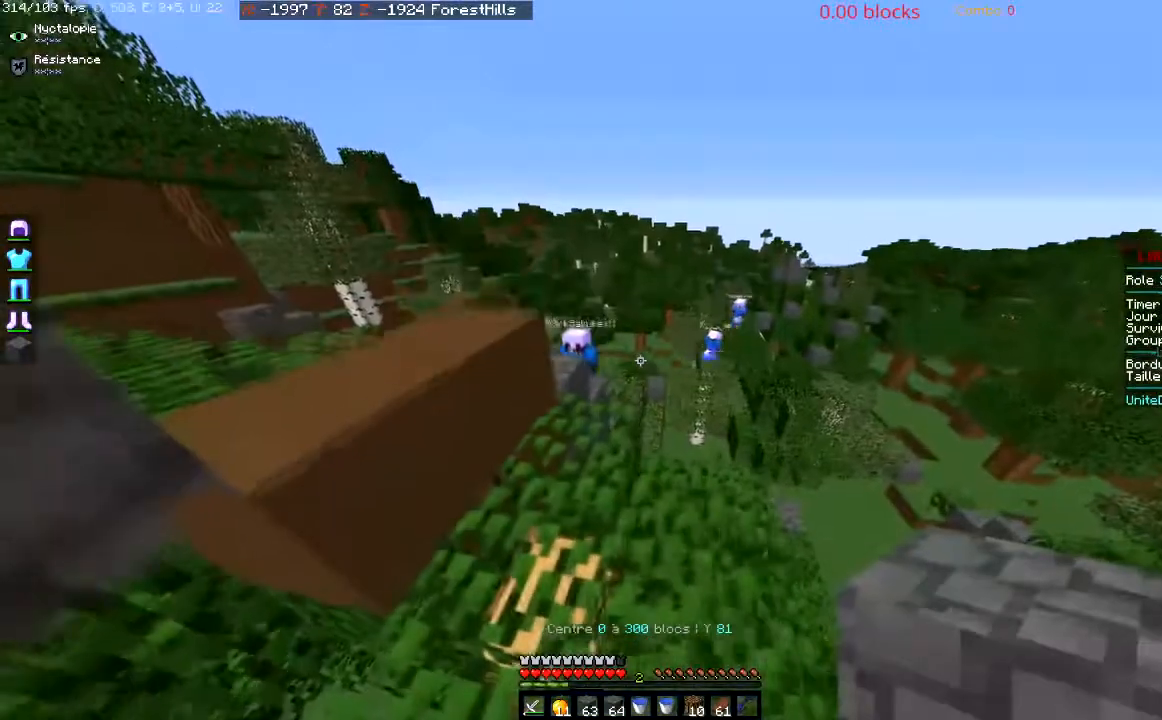
{"keys": ["a", "w"], "mouse": [], "events": [[134, "space", "down"], [134, "w", "down"], [434, "space", "up"]]}
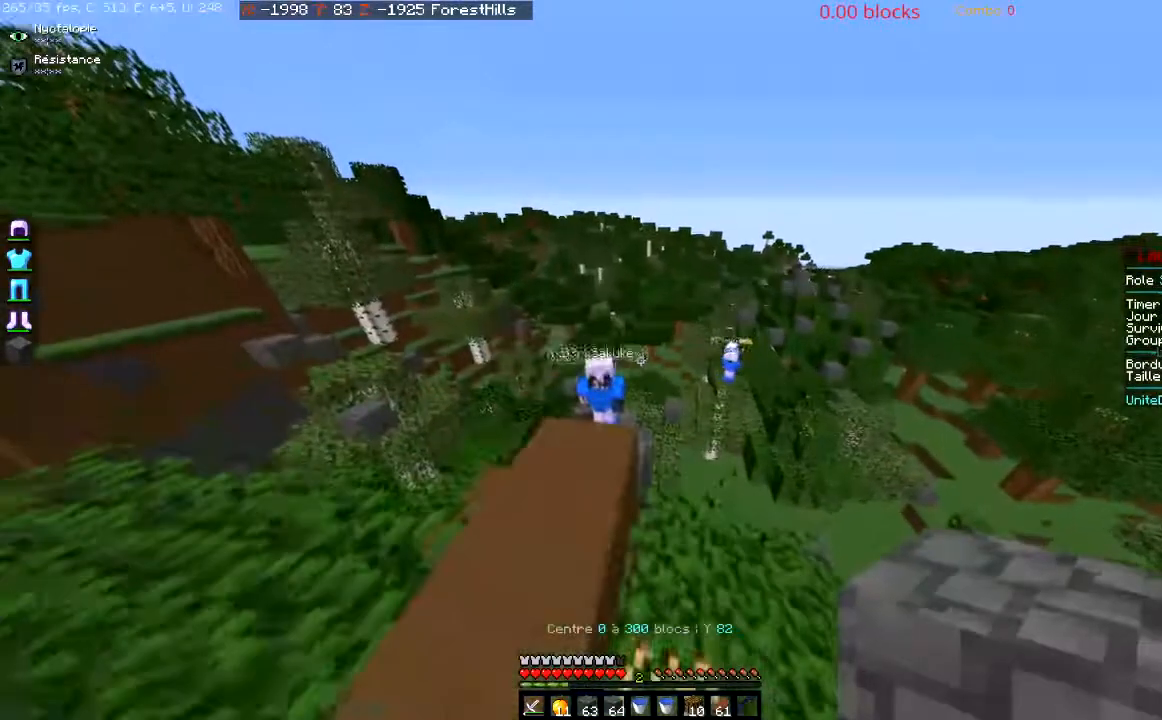
{"keys": ["a", "space"], "mouse": [], "events": [[100, "w", "up"], [334, "space", "down"]]}
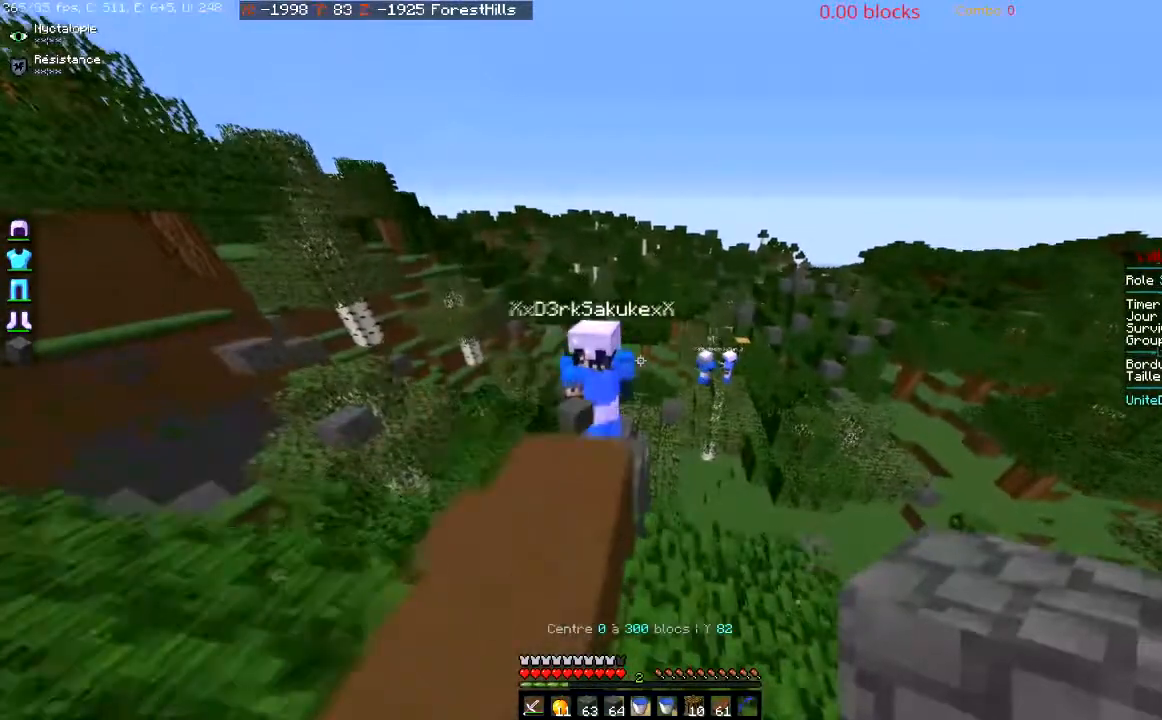
{"keys": ["s", "space"], "mouse": [], "events": [[34, "space", "up"], [234, "s", "down"], [301, "space", "down"], [434, "a", "up"]]}
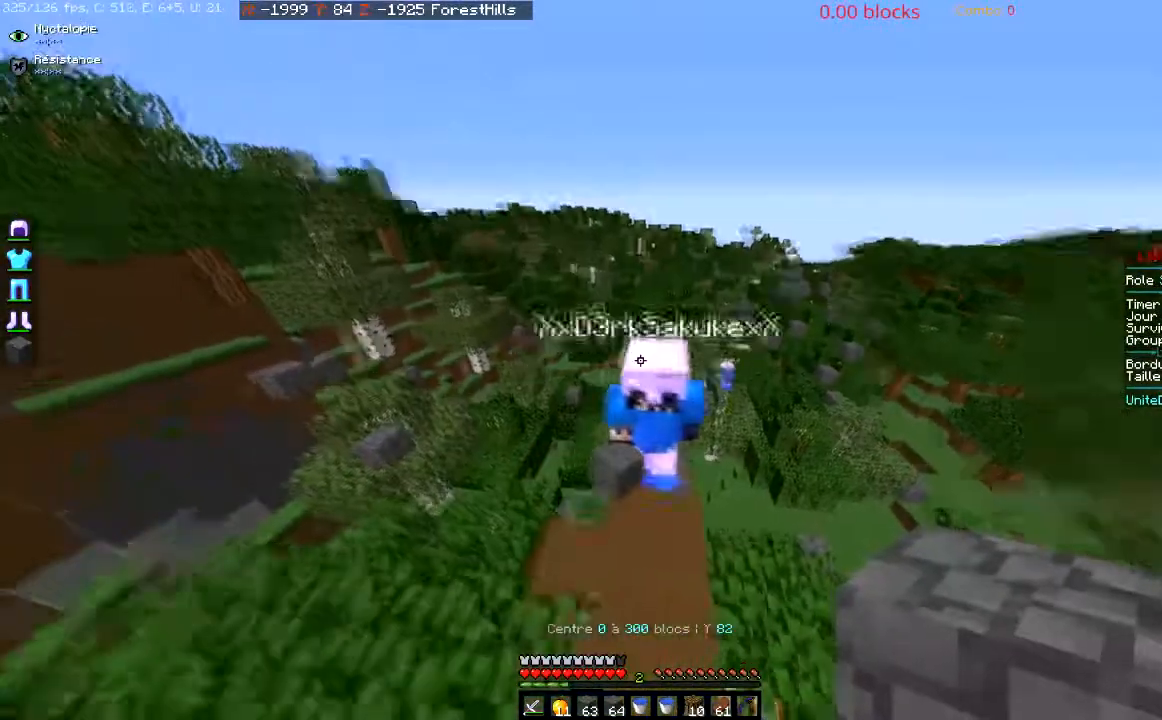
{"keys": [], "mouse": [], "events": [[133, "space", "up"], [400, "s", "up"]]}
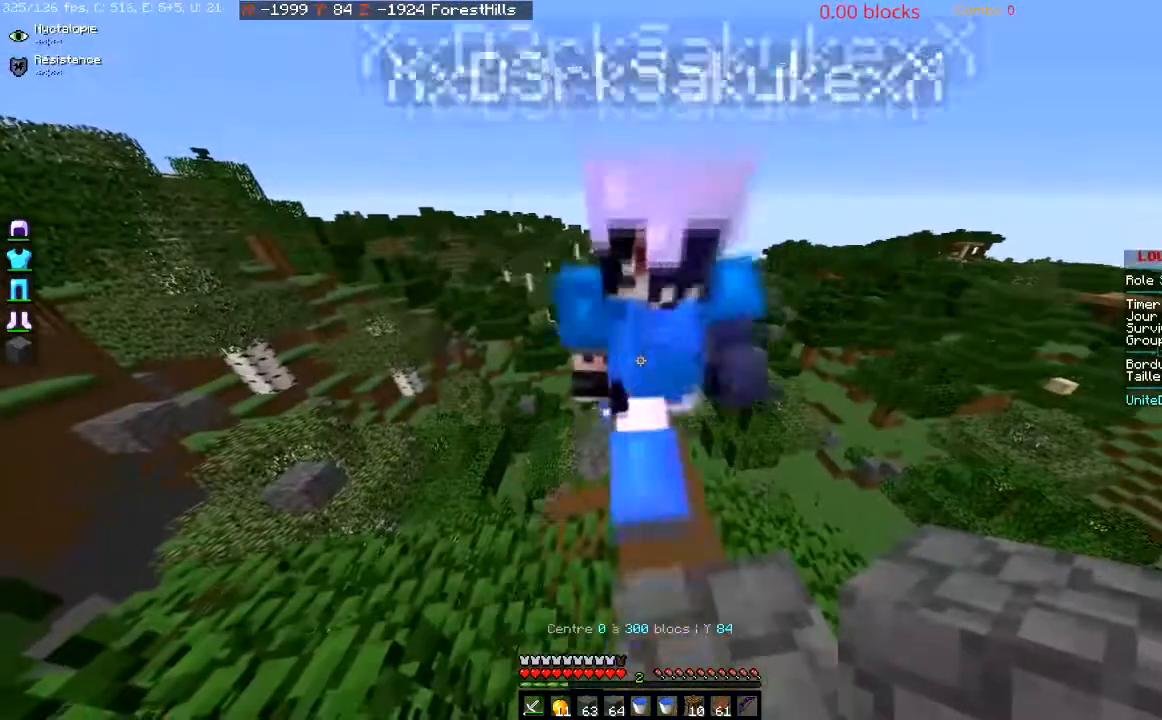
{"keys": [], "mouse": [], "events": []}
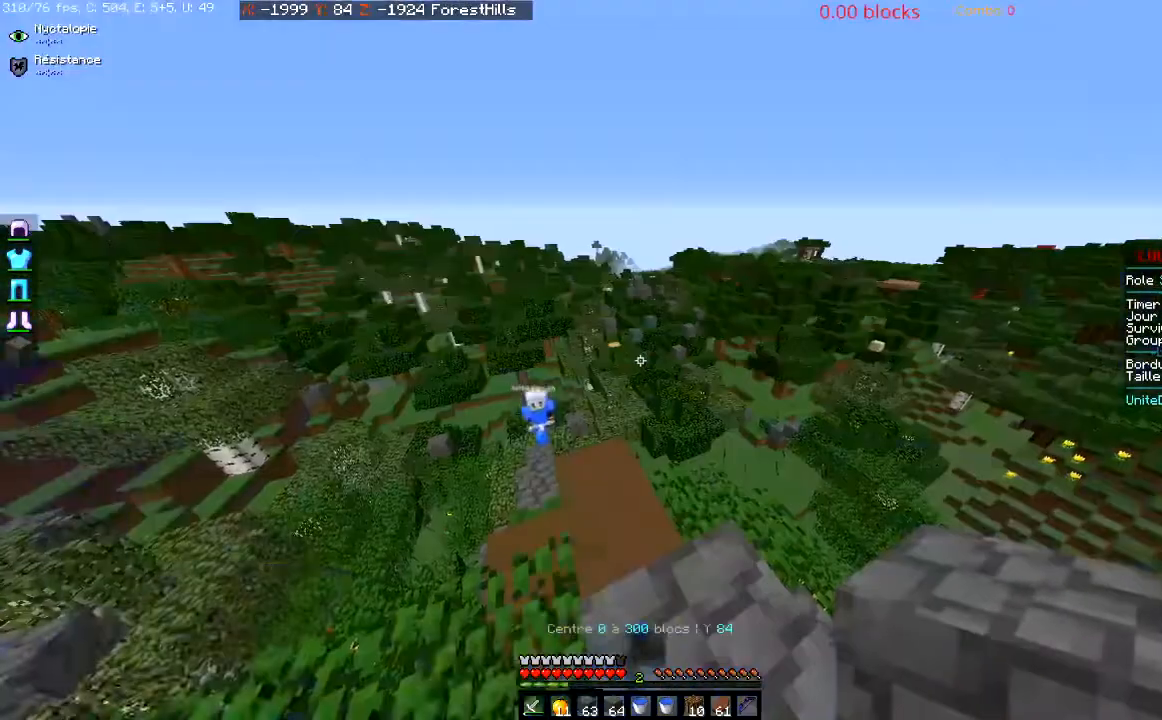
{"keys": [], "mouse": [], "events": []}
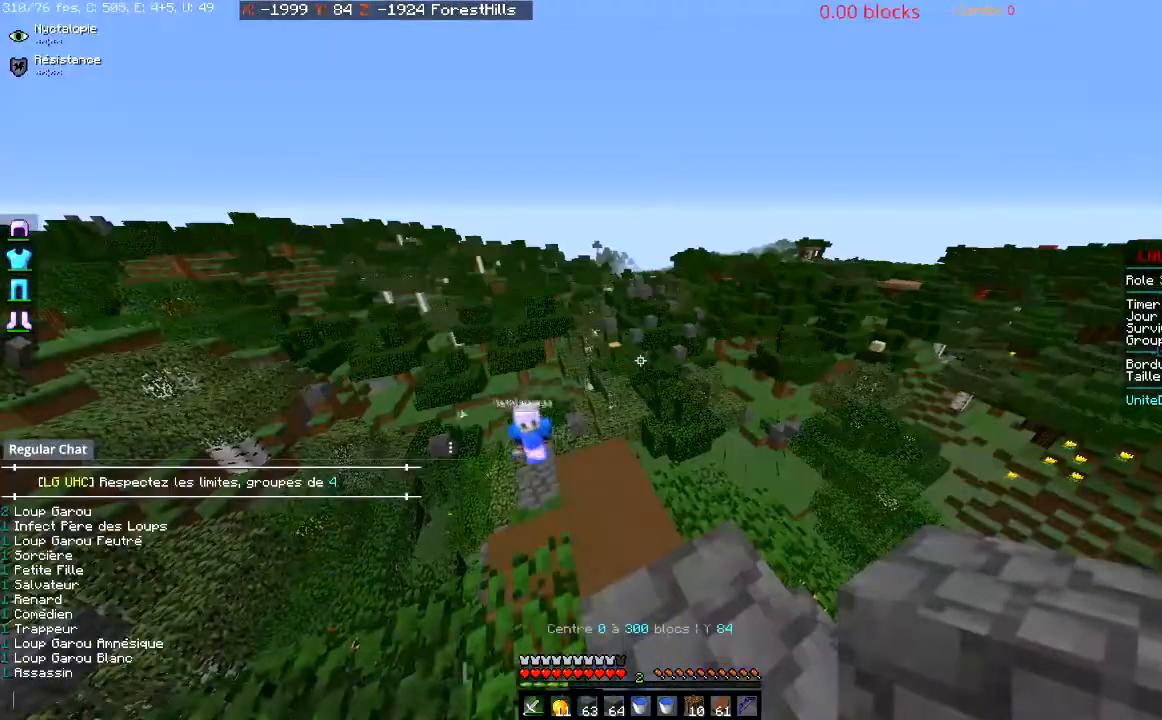
{"keys": [], "mouse": [], "events": []}
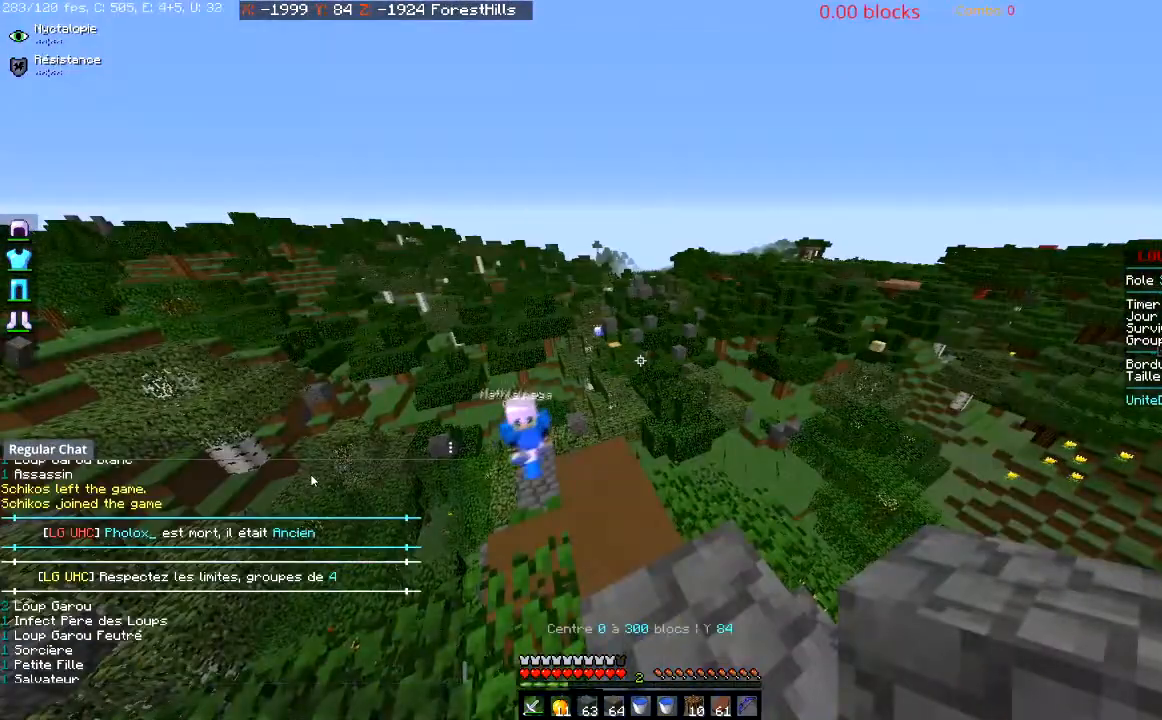
{"keys": [], "mouse": [], "events": []}
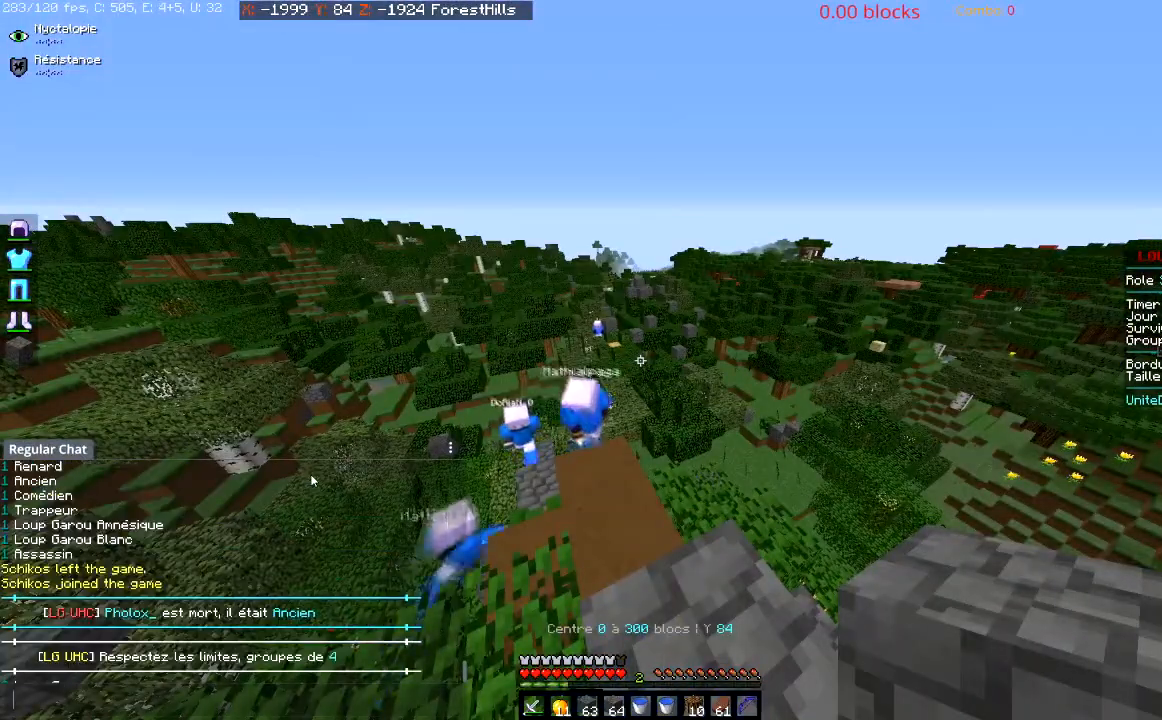
{"keys": [], "mouse": [], "events": []}
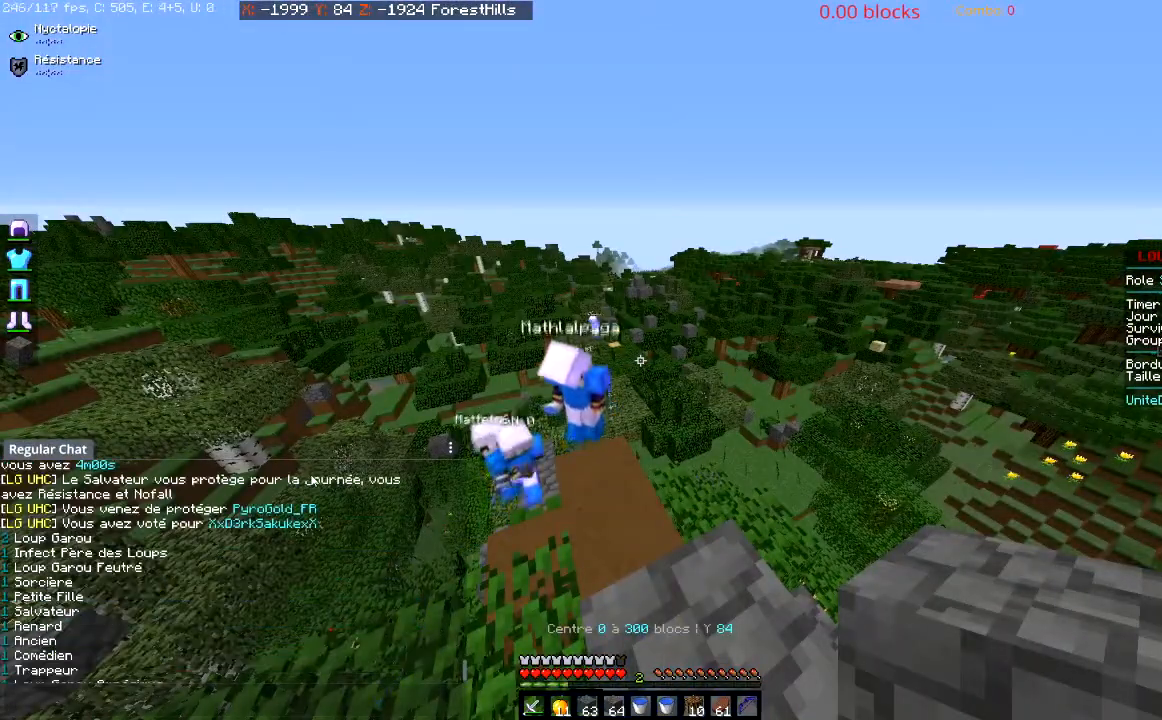
{"keys": [], "mouse": [], "events": []}
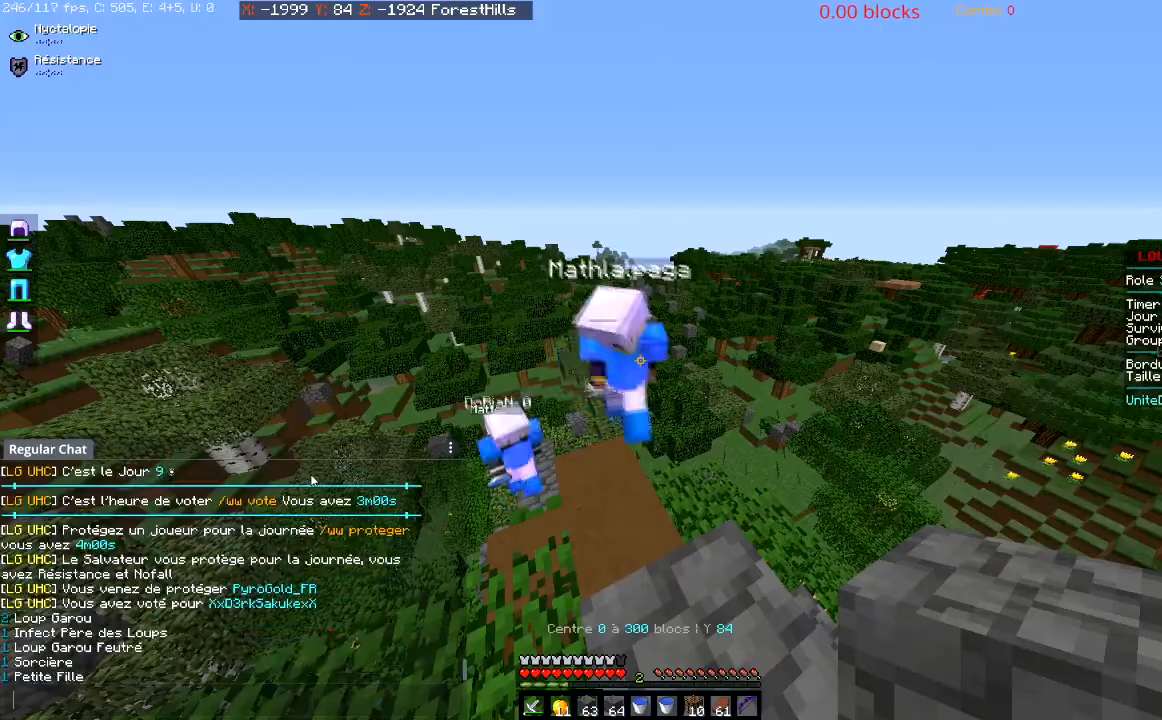
{"keys": [], "mouse": [], "events": []}
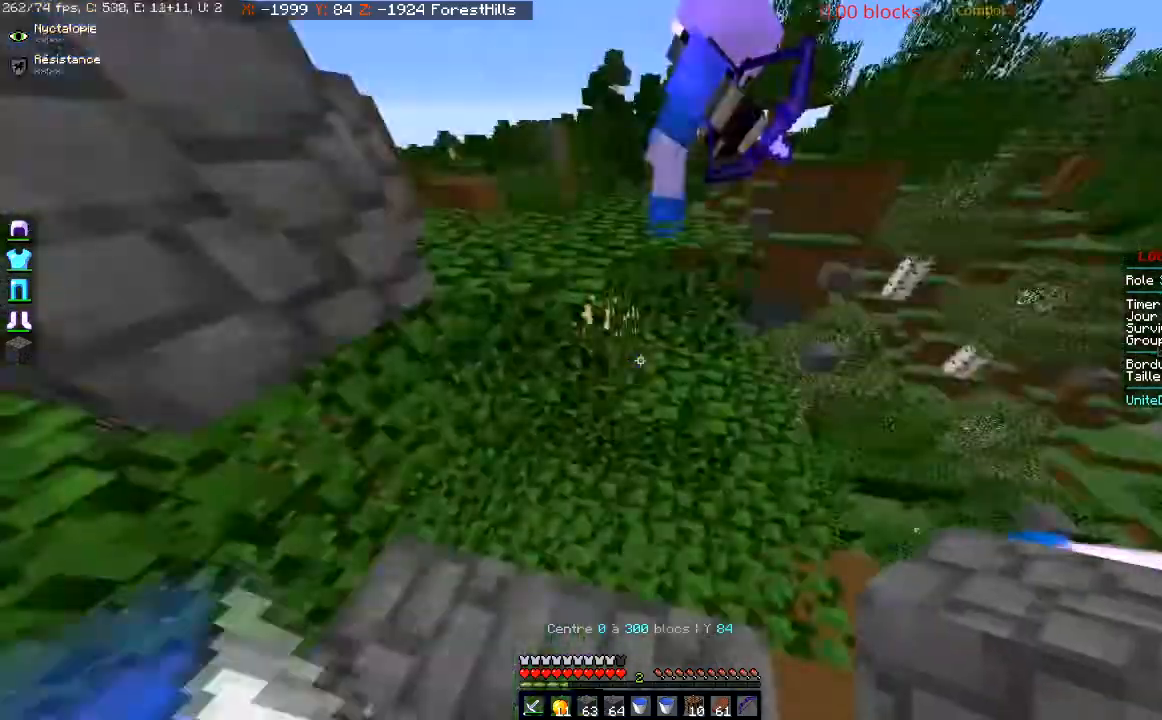
{"keys": [], "mouse": [], "events": [[133, "a", "down"], [400, "a", "up"]]}
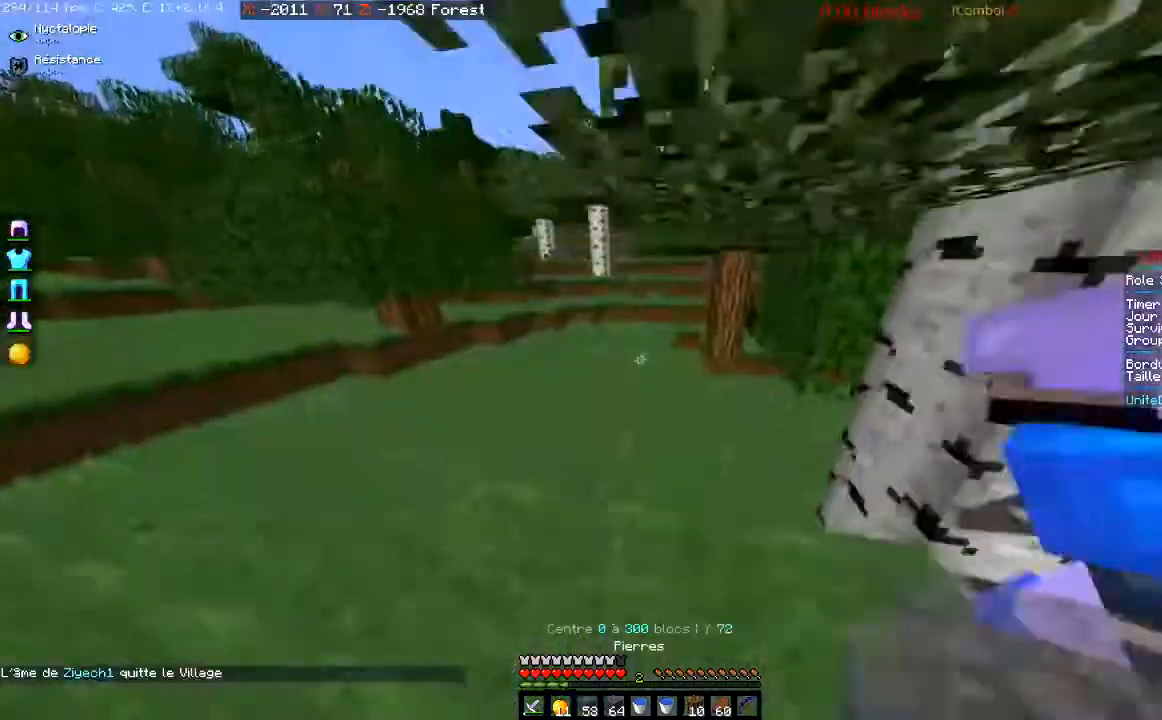
{"keys": ["space", "w"], "mouse": [], "events": [[100, "w", "down"], [334, "space", "down"]]}
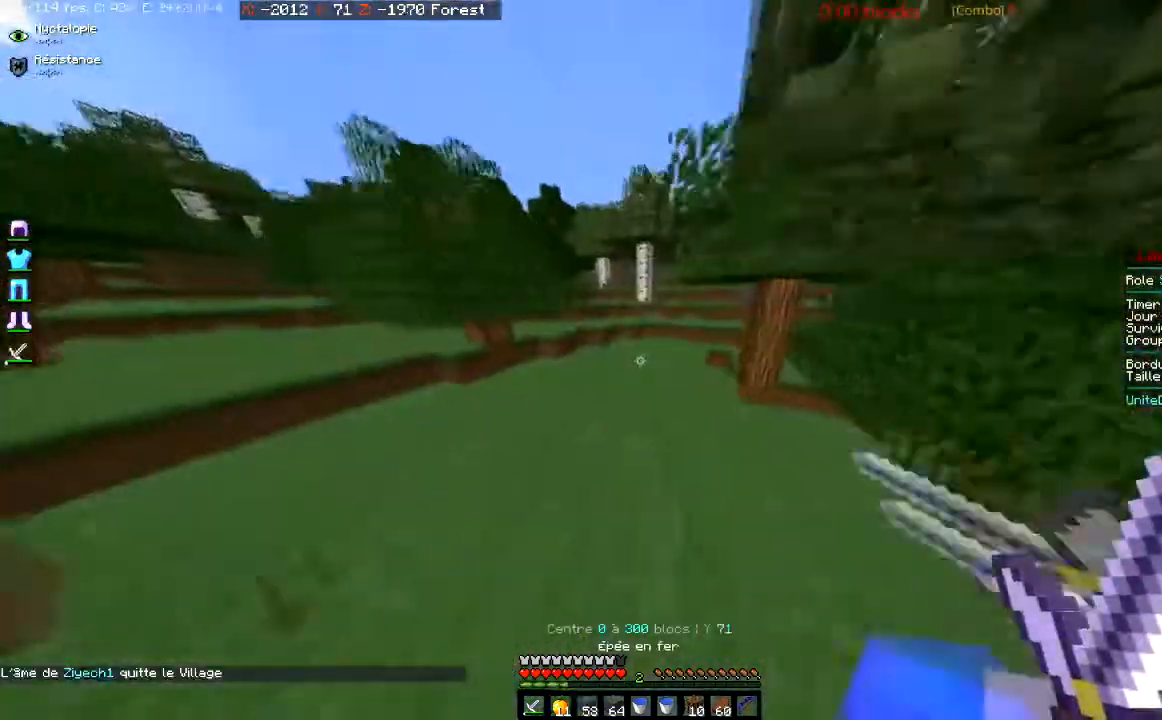
{"keys": ["w"], "mouse": [], "events": [[200, "a", "down"], [434, "space", "up"], [467, "a", "up"]]}
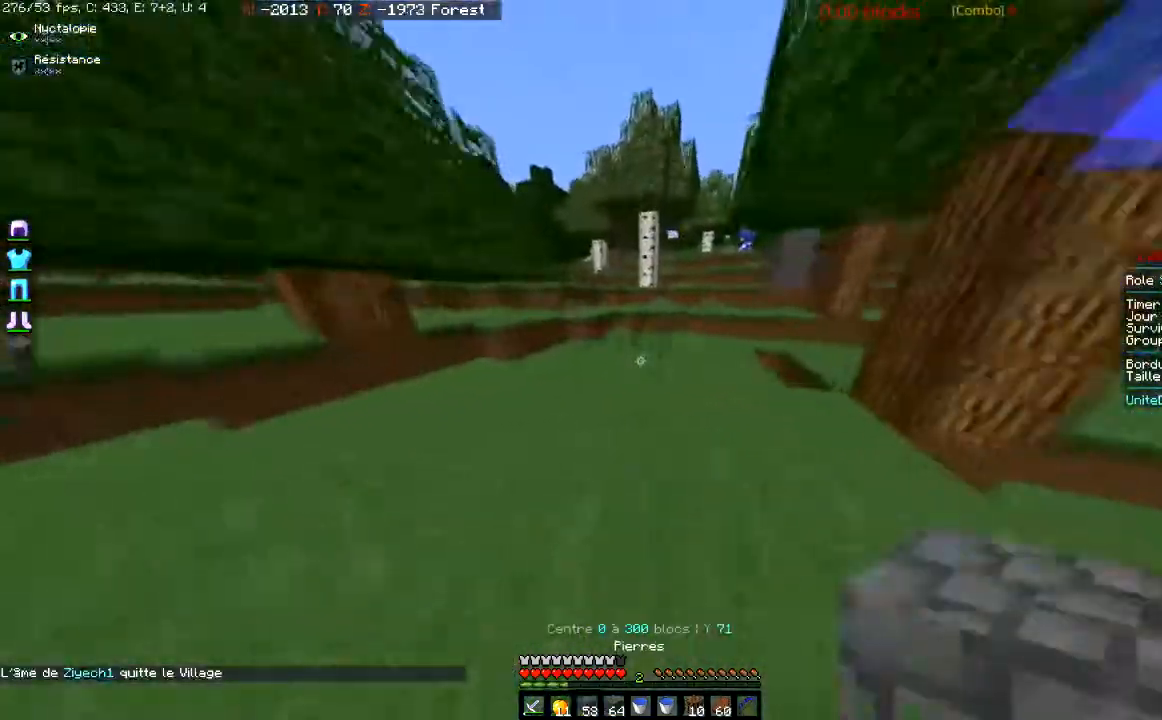
{"keys": ["w"], "mouse": [], "events": [[234, "a", "down"], [401, "a", "up"]]}
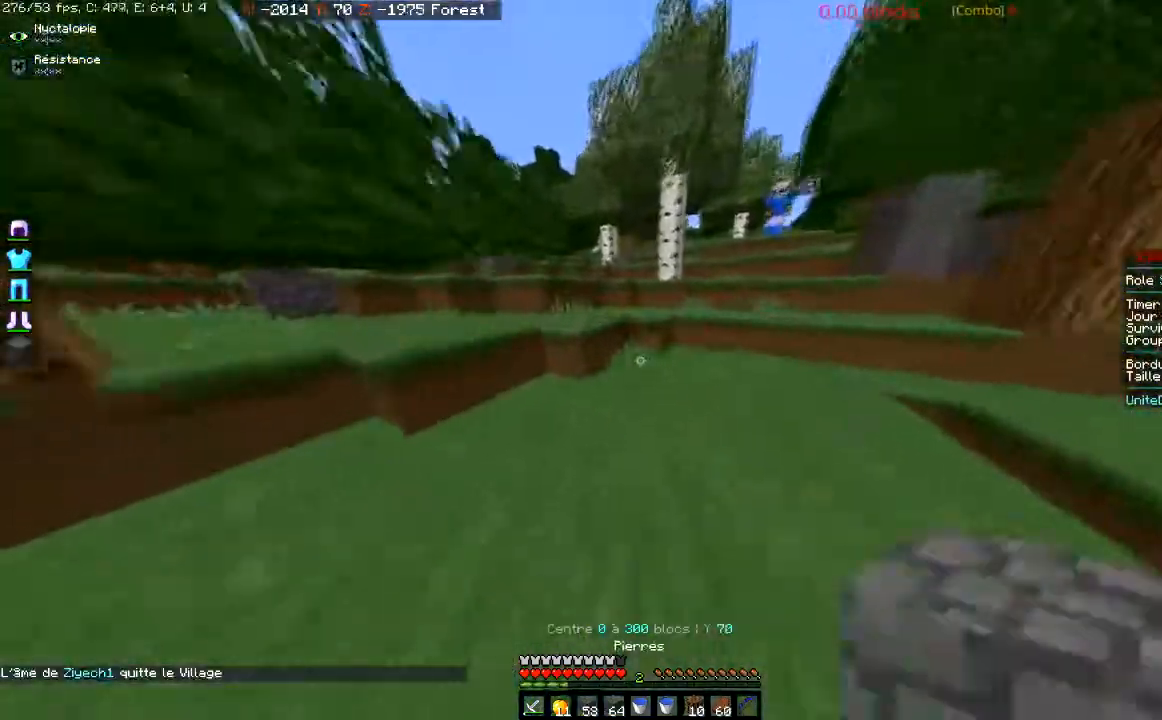
{"keys": ["w"], "mouse": ["right"], "events": [[100, "mouse_left", "down"], [167, "space", "down"], [300, "mouse_left", "up"], [400, "space", "up"], [434, "mouse_right", "down"]]}
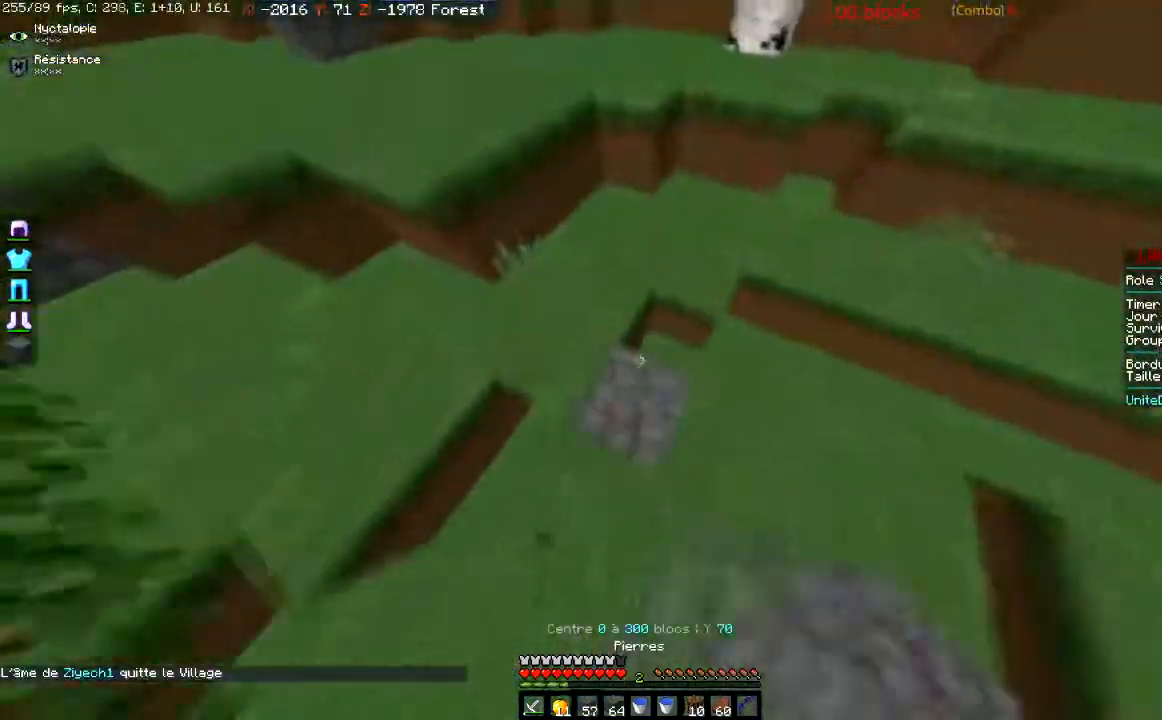
{"keys": ["space", "w"], "mouse": ["right"], "events": [[100, "a", "down"], [100, "mouse_right", "up"], [134, "space", "down"], [434, "a", "up"], [434, "mouse_right", "down"]]}
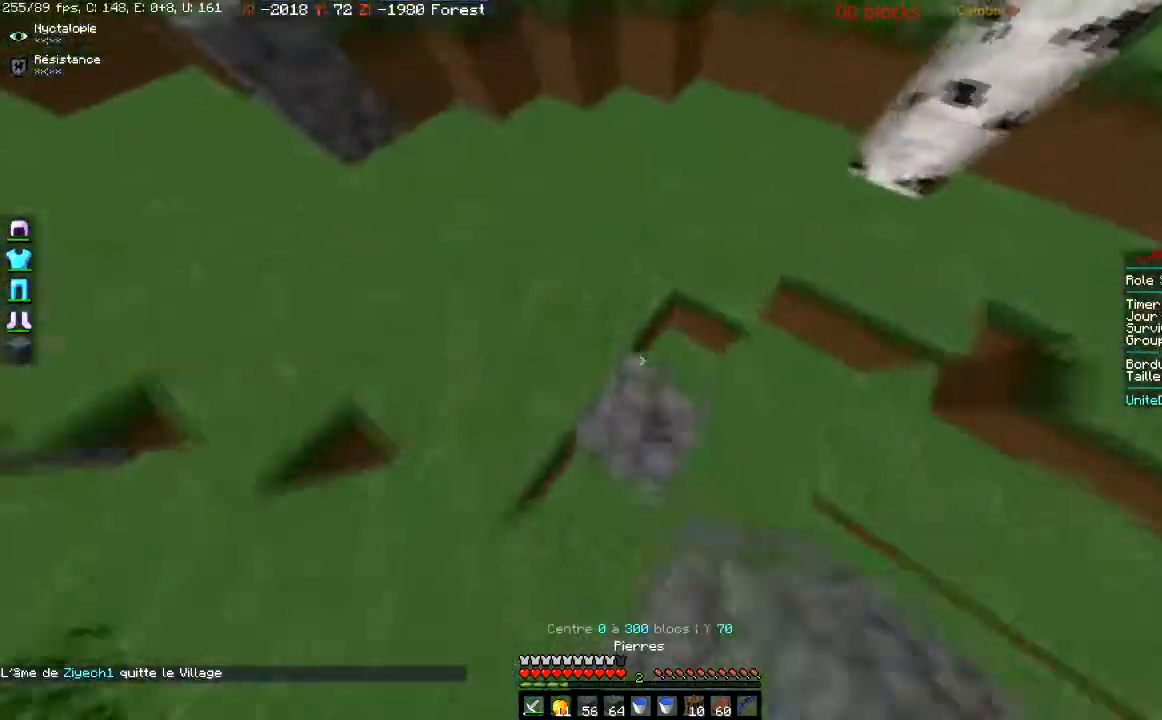
{"keys": ["a", "space", "w"], "mouse": ["right"], "events": [[67, "mouse_right", "up"], [233, "a", "down"], [434, "mouse_right", "down"]]}